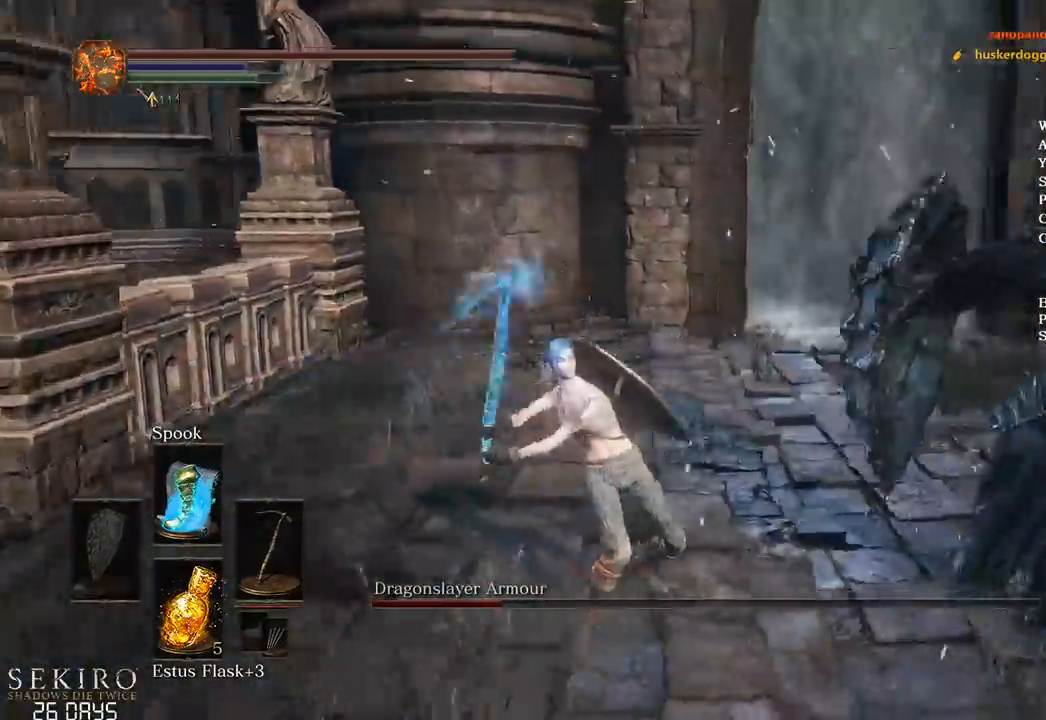
Gameplay with a controller (Xbox layout); each line is a JSON object with the inputs held at the frame after it. "events" lists button and stick changes between this image and that frame as [ms after this image, input, new state], when the widget could be followed in between.
{"buttons": [], "left_stick": "center", "right_stick": "center", "events": [[133, "left_stick", "up-right"], [200, "right_stick", "center"], [400, "left_stick", "center"]]}
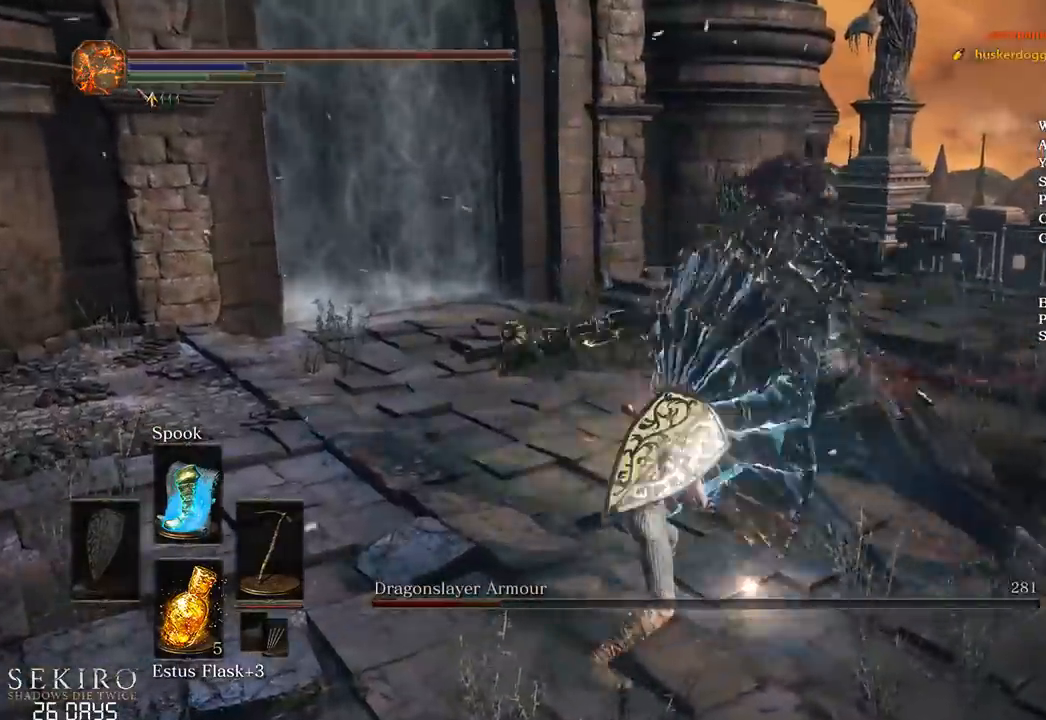
{"buttons": [], "left_stick": "up-right", "right_stick": "center", "events": [[117, "left_stick", "right"], [417, "left_stick", "up-right"]]}
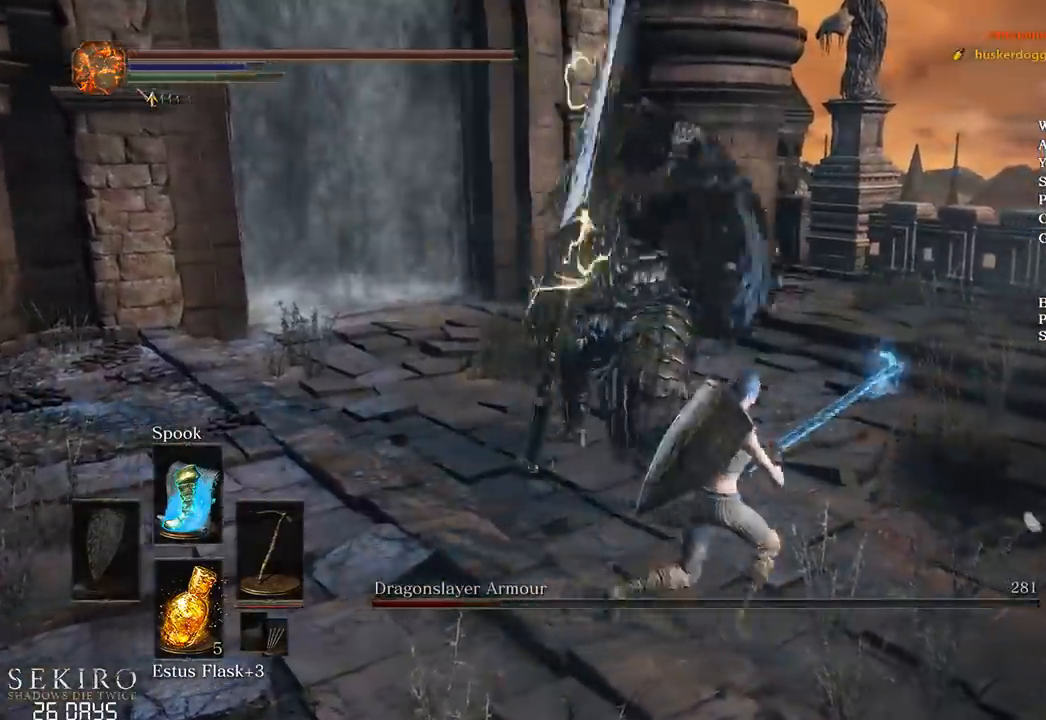
{"buttons": [], "left_stick": "up", "right_stick": "center", "events": [[400, "left_stick", "up"]]}
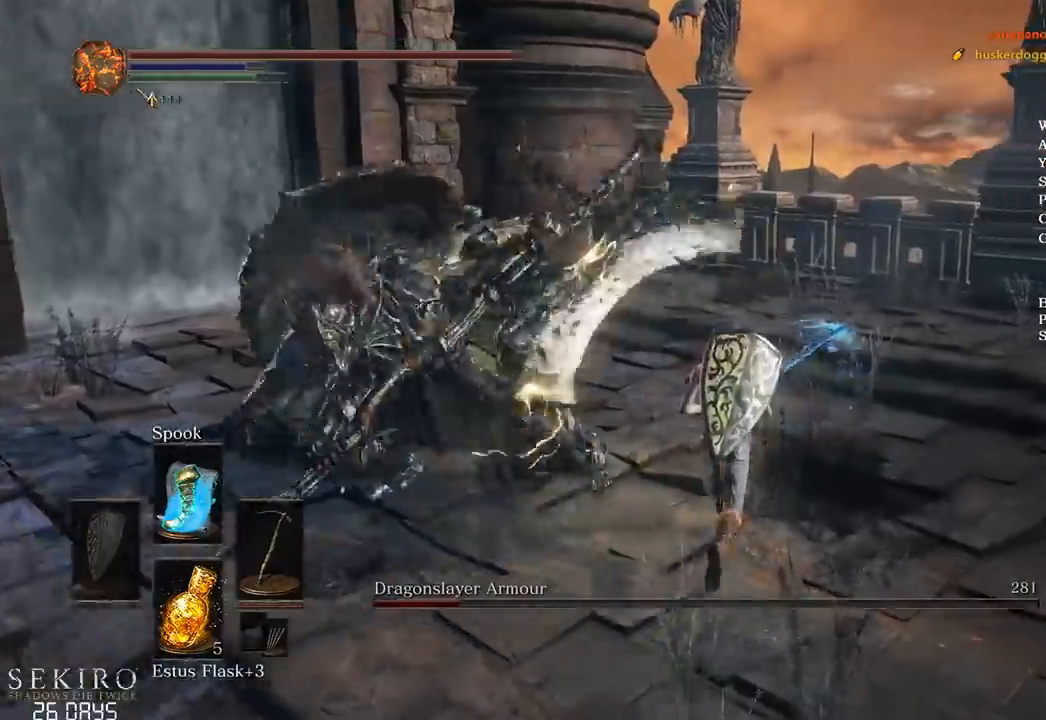
{"buttons": [], "left_stick": "down", "right_stick": "right", "events": [[150, "left_stick", "up-left"], [217, "right_stick", "right"], [250, "left_stick", "left"], [350, "left_stick", "down-left"], [500, "left_stick", "down"]]}
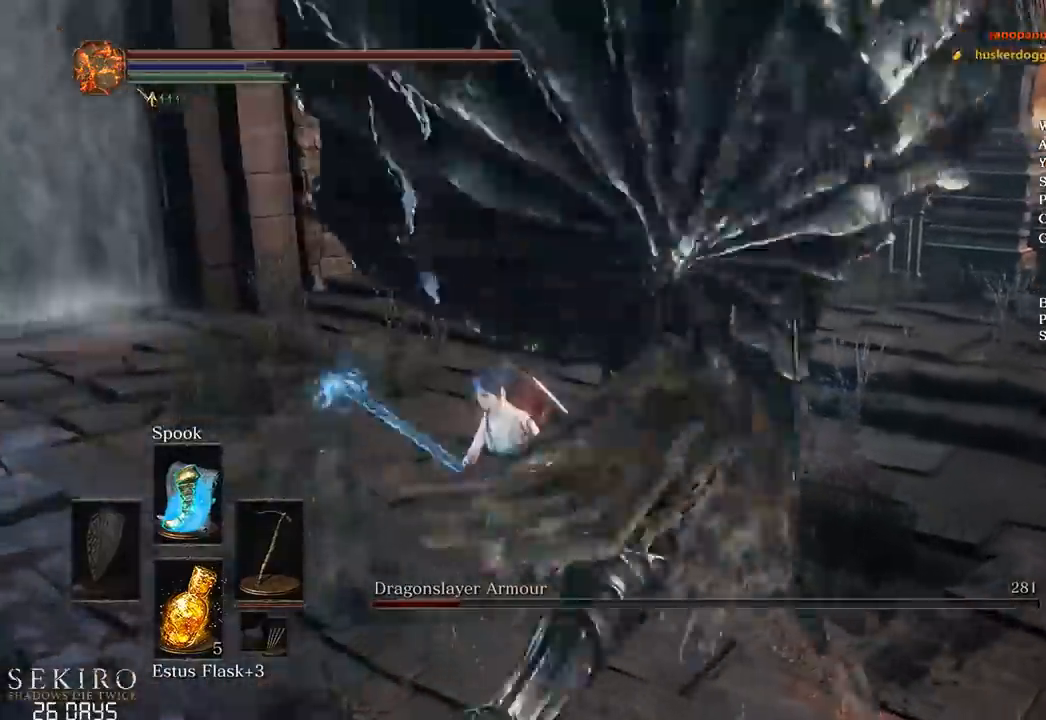
{"buttons": ["R1"], "left_stick": "up-right", "right_stick": "center", "events": [[267, "right_stick", "center"], [317, "left_stick", "right"], [417, "R1", "down"], [433, "left_stick", "up-right"]]}
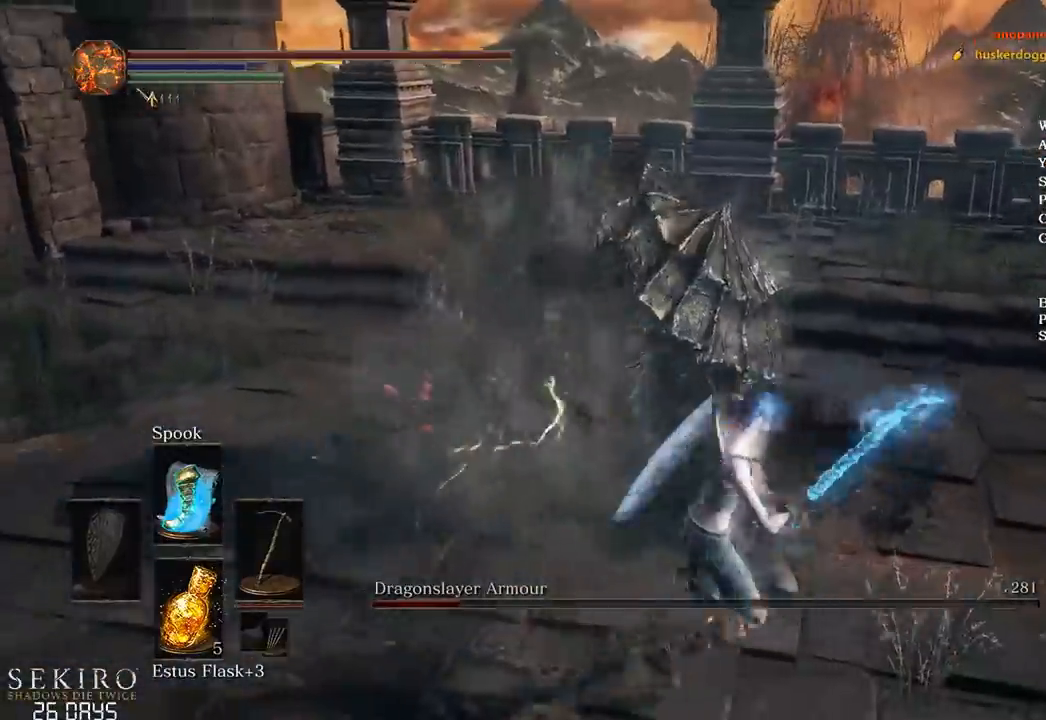
{"buttons": [], "left_stick": "up", "right_stick": "left", "events": [[50, "R1", "up"], [50, "left_stick", "up"], [100, "R1", "down"], [167, "right_stick", "left"], [217, "R1", "up"]]}
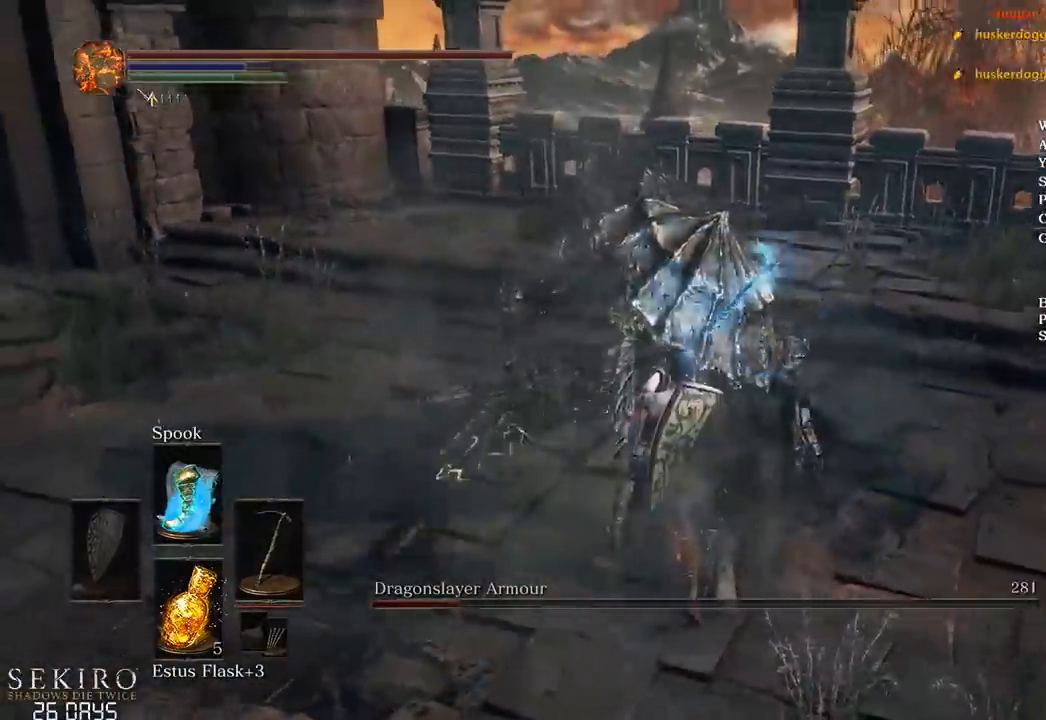
{"buttons": ["R1"], "left_stick": "up", "right_stick": "center", "events": [[50, "right_stick", "center"], [283, "R1", "down"], [400, "R1", "up"], [467, "R1", "down"]]}
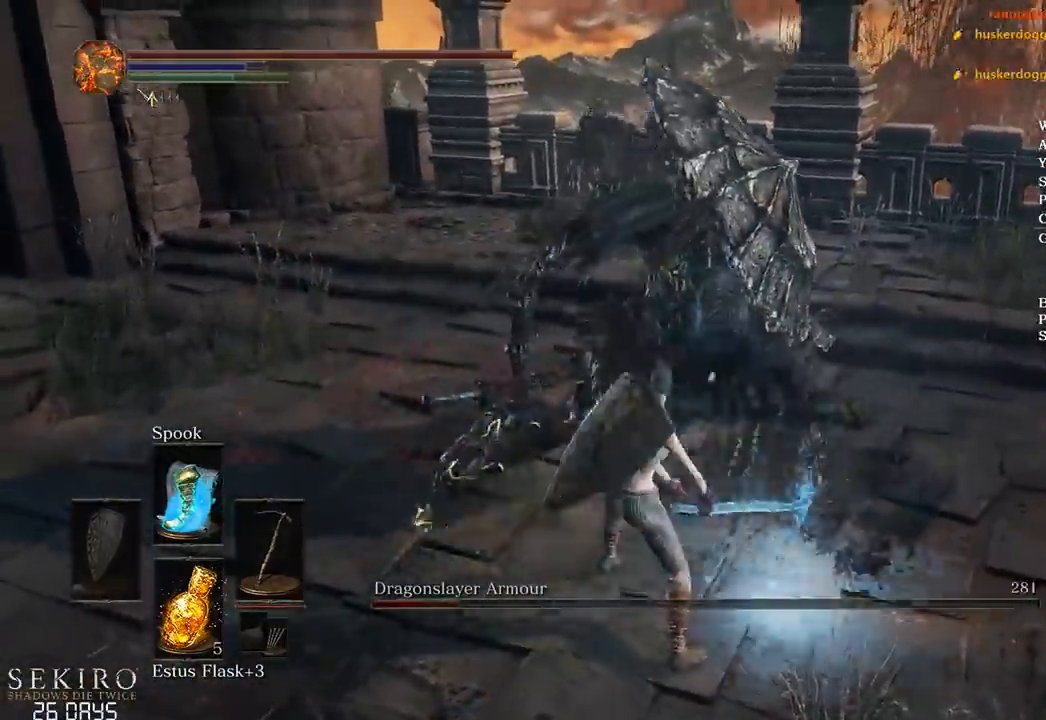
{"buttons": [], "left_stick": "center", "right_stick": "center", "events": [[67, "R1", "up"], [450, "left_stick", "center"]]}
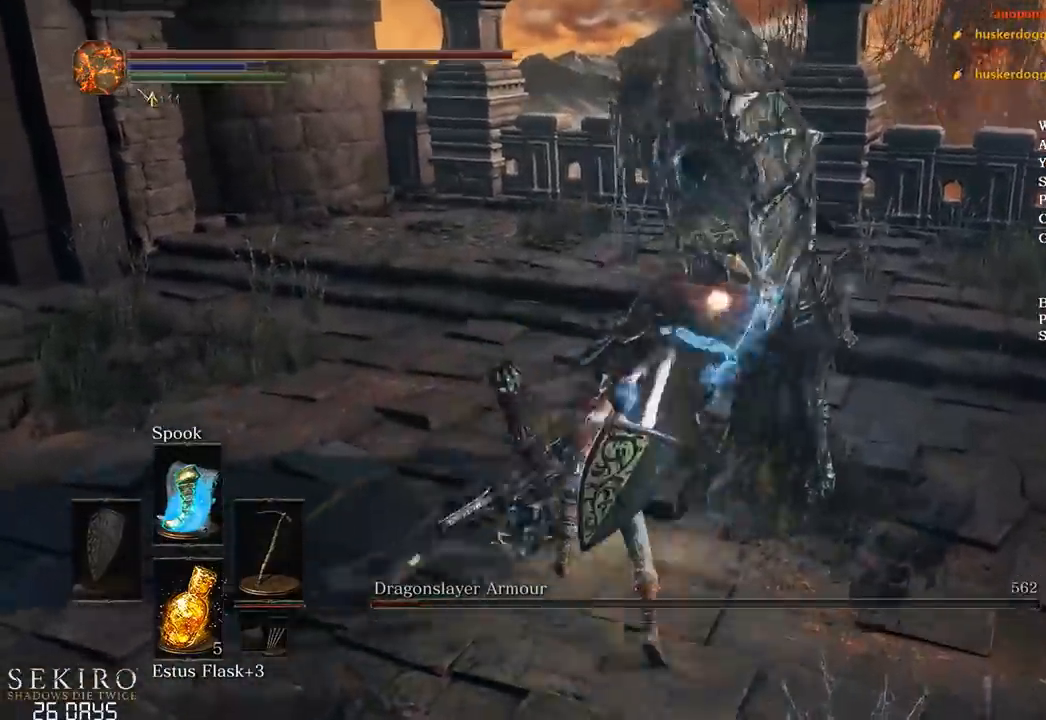
{"buttons": [], "left_stick": "right", "right_stick": "center", "events": [[133, "left_stick", "right"]]}
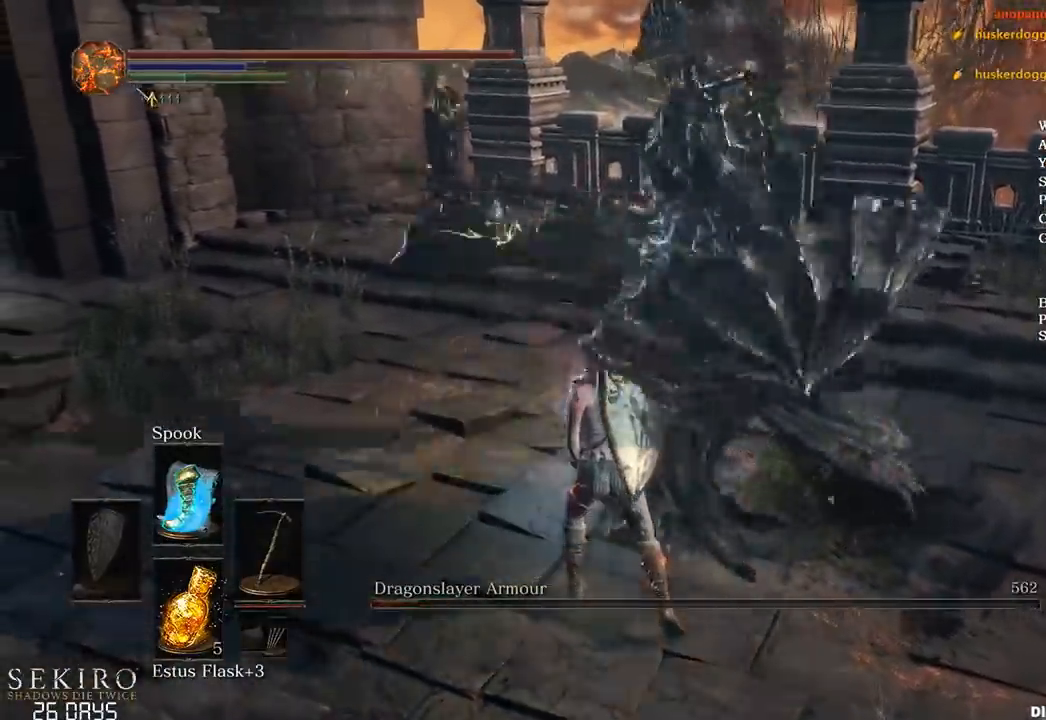
{"buttons": [], "left_stick": "up-right", "right_stick": "left", "events": [[267, "right_stick", "down-left"], [317, "left_stick", "up-right"], [483, "right_stick", "left"]]}
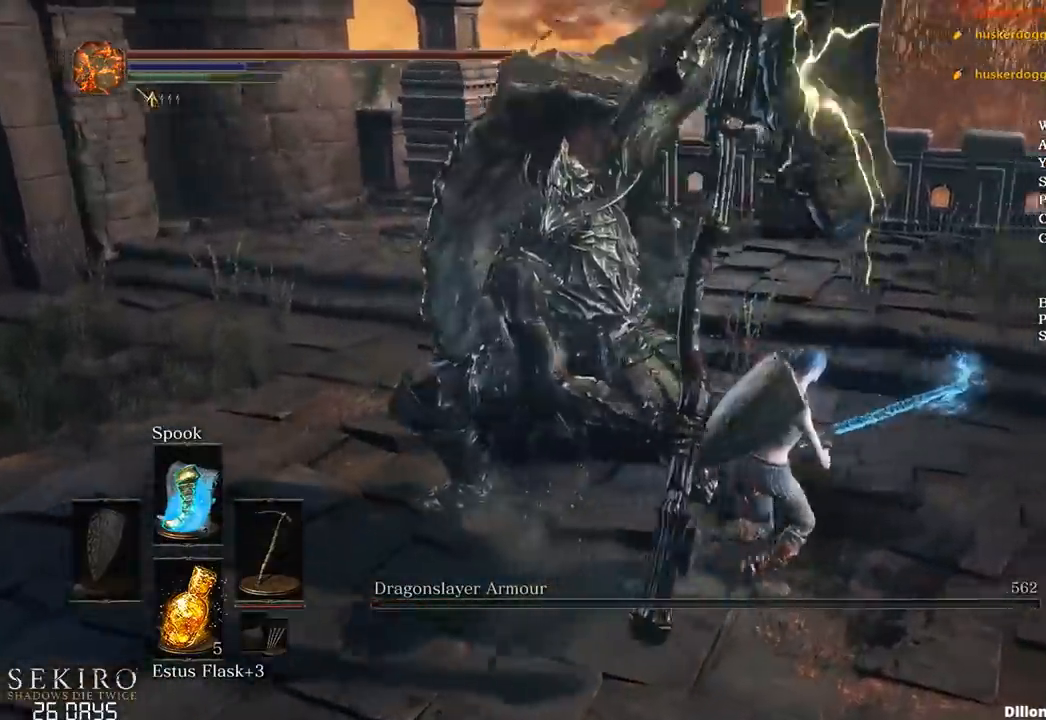
{"buttons": [], "left_stick": "up-left", "right_stick": "left", "events": [[100, "R1", "down"], [133, "left_stick", "up"], [217, "R1", "up"], [233, "left_stick", "up-left"], [267, "R1", "down"], [350, "R1", "up"]]}
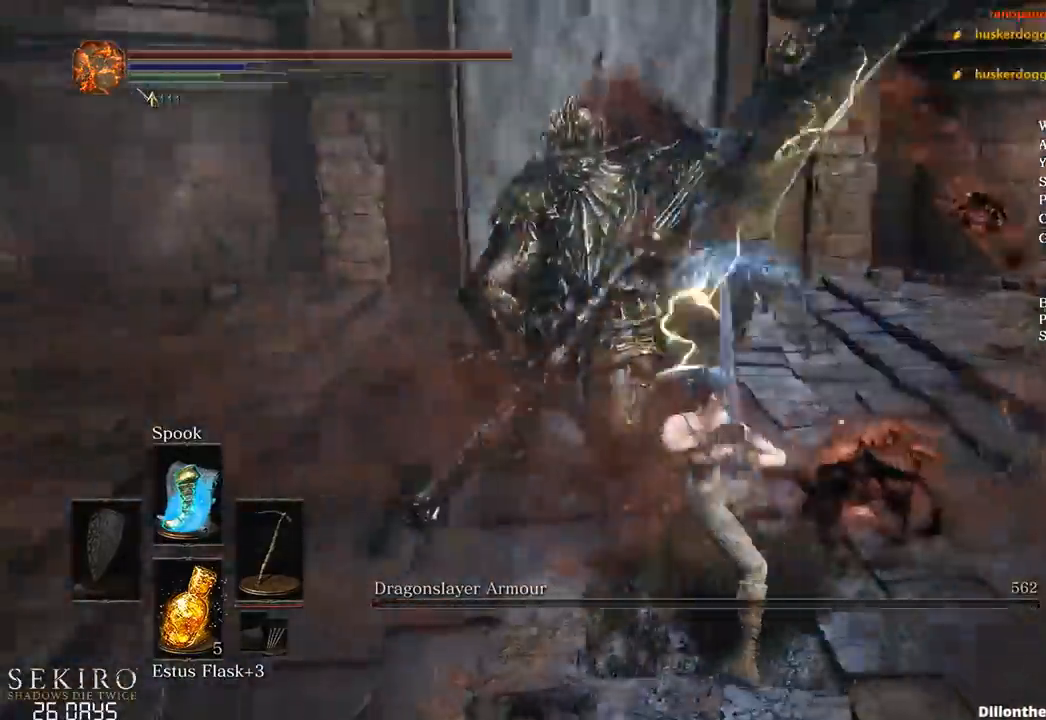
{"buttons": [], "left_stick": "down-left", "right_stick": "left", "events": [[167, "right_stick", "center"], [450, "left_stick", "down-left"], [500, "right_stick", "left"]]}
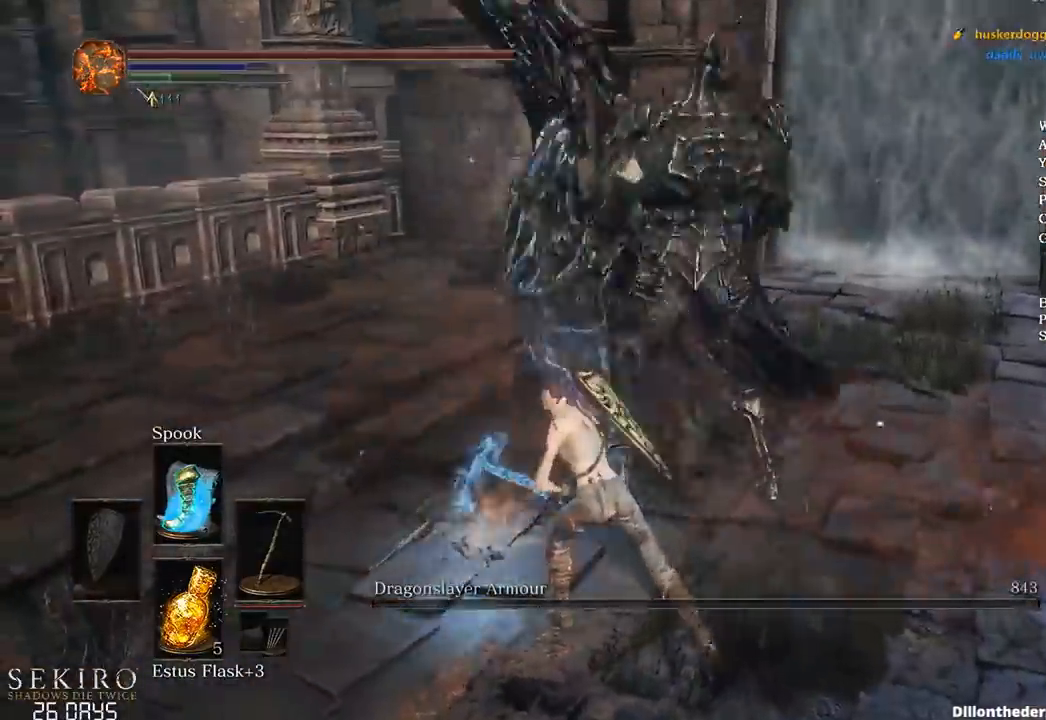
{"buttons": [], "left_stick": "up-left", "right_stick": "left", "events": [[333, "left_stick", "left"], [450, "left_stick", "up-left"]]}
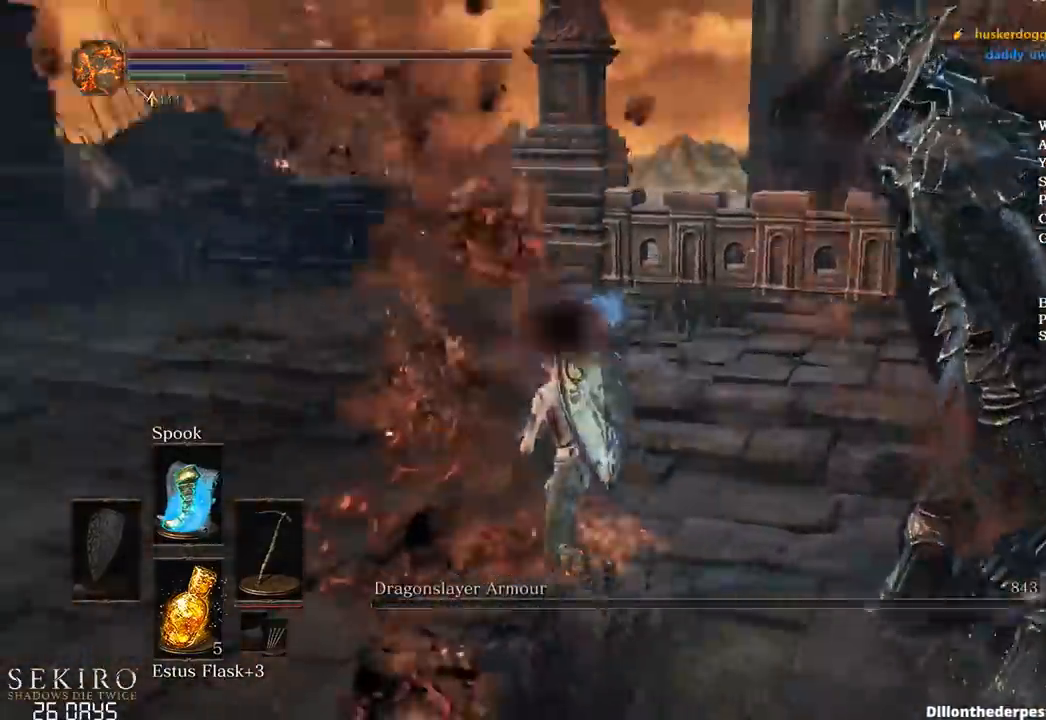
{"buttons": ["B"], "left_stick": "up", "right_stick": "center", "events": [[117, "left_stick", "up"], [317, "right_stick", "center"], [417, "B", "down"]]}
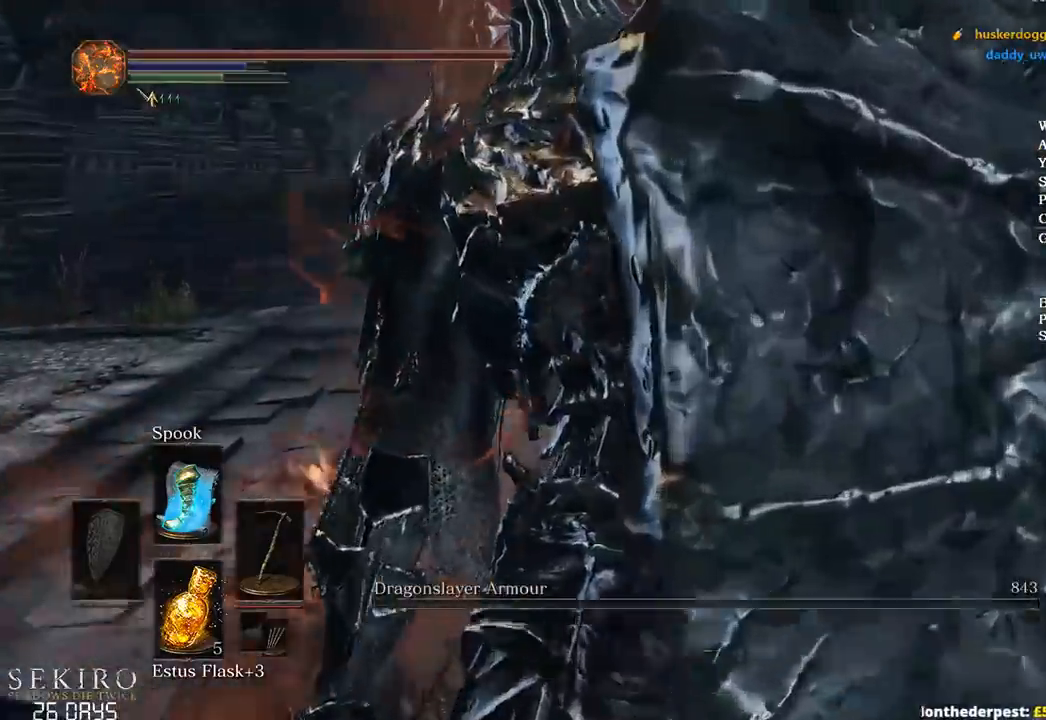
{"buttons": ["B"], "left_stick": "up", "right_stick": "center", "events": [[50, "right_stick", "left"], [217, "right_stick", "center"]]}
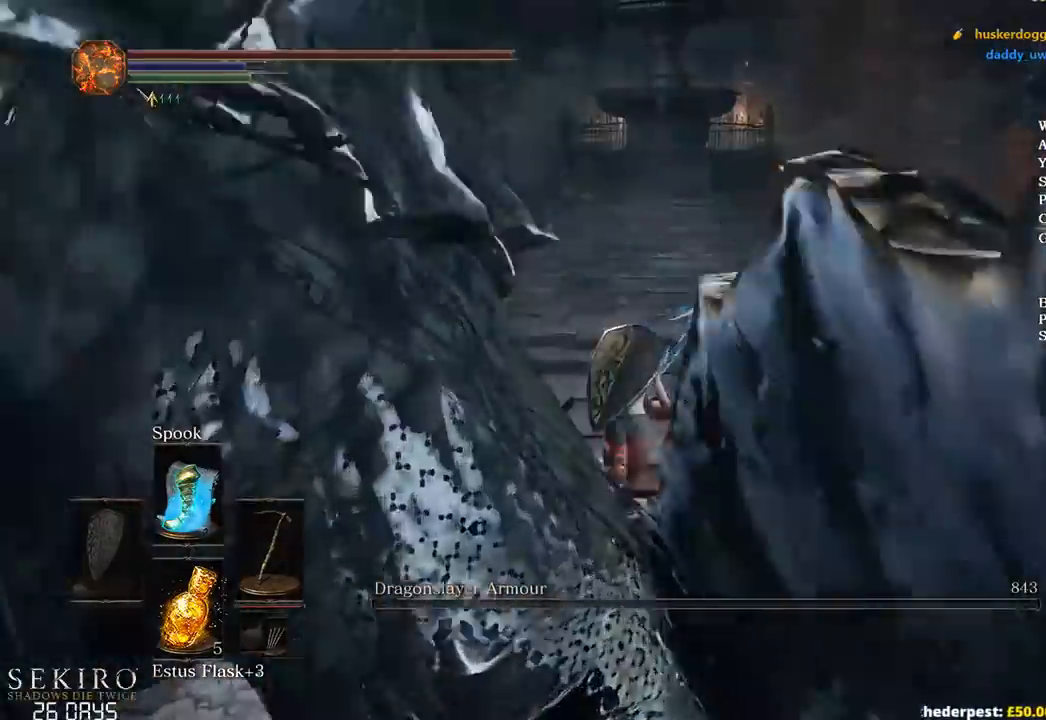
{"buttons": ["B"], "left_stick": "up", "right_stick": "center", "events": []}